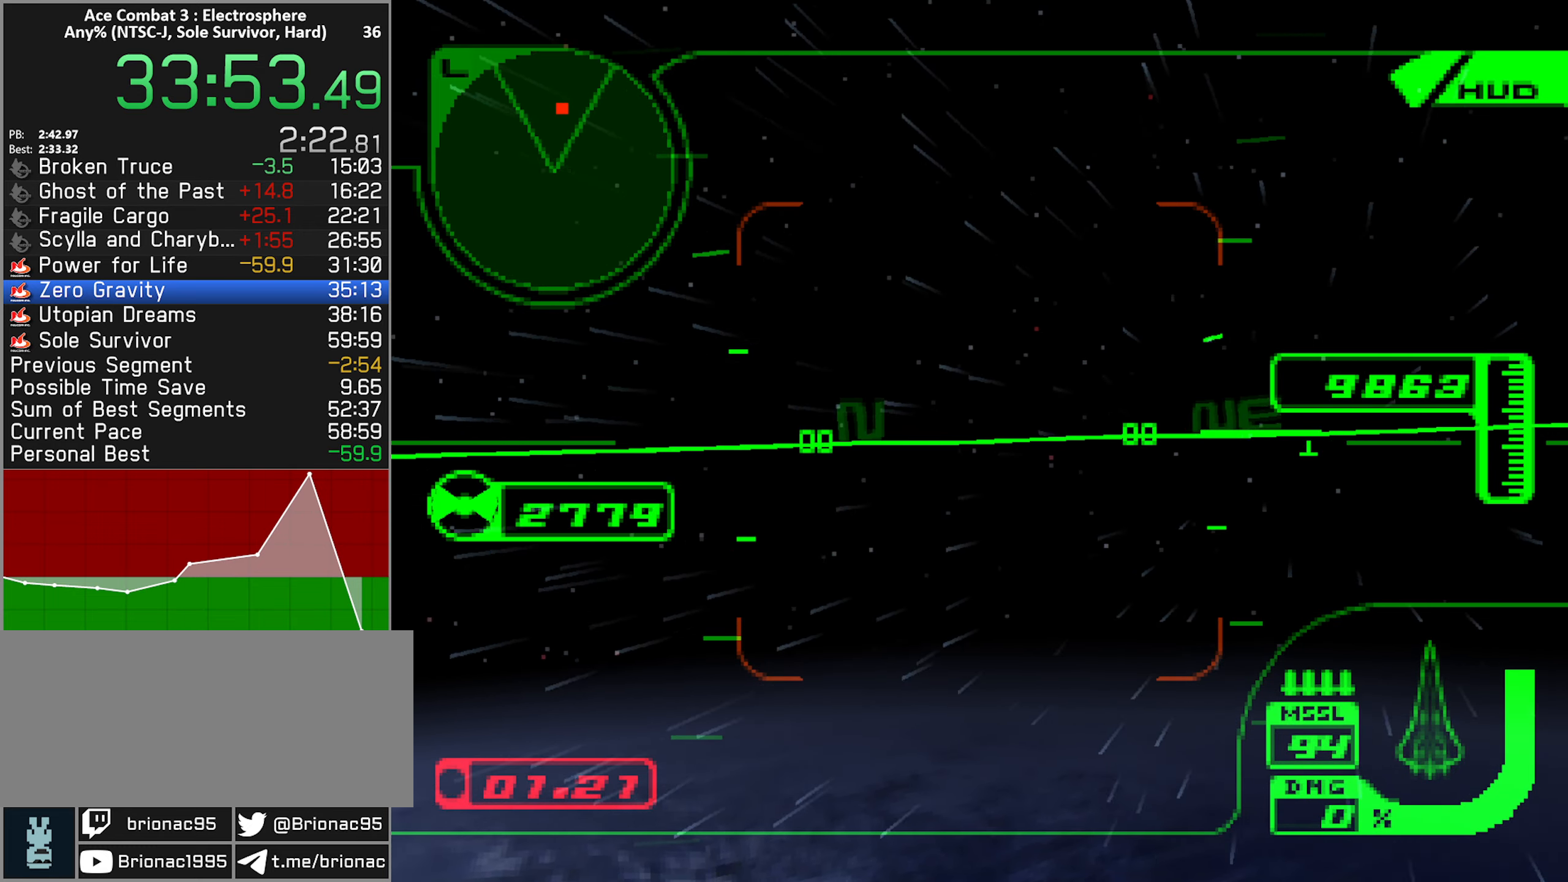
Gameplay with a controller (Xbox layout); each line is a JSON object with the inputs held at the frame after it. "button_events" lists button changes between this image and that frame as [ms after this image, input, new state], when the widget could be followed in between (sticks are given only as held states). Not read: L3 R3.
{"buttons": ["R1", "R2"], "left_stick": "center", "right_stick": "center", "button_events": [[250, "R1", "down"]]}
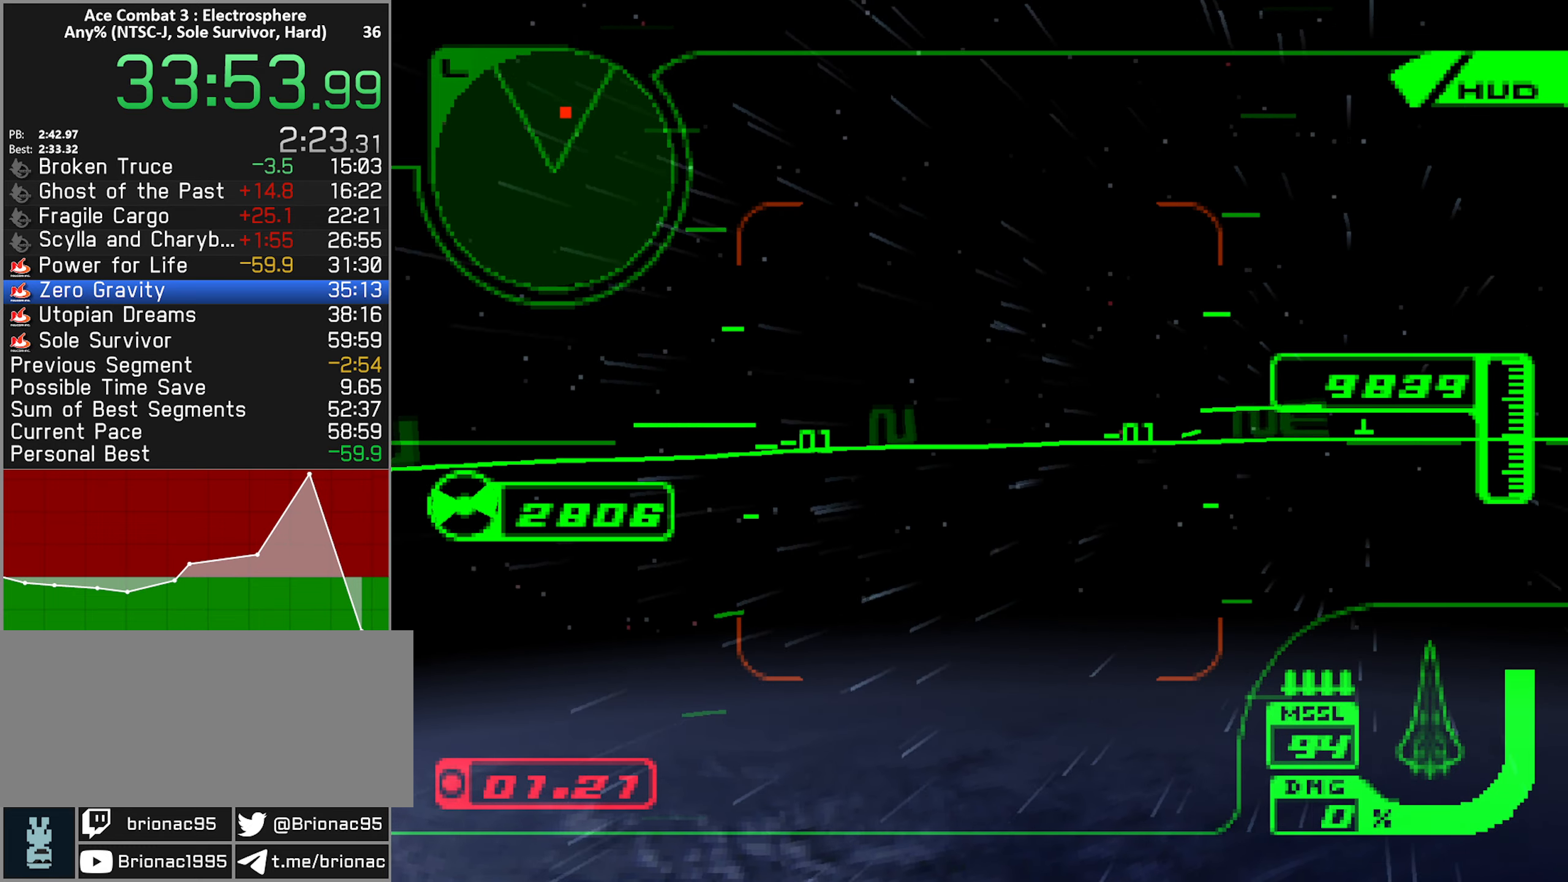
{"buttons": ["R1", "R2"], "left_stick": "center", "right_stick": "center", "button_events": [[100, "R1", "up"], [483, "R1", "down"]]}
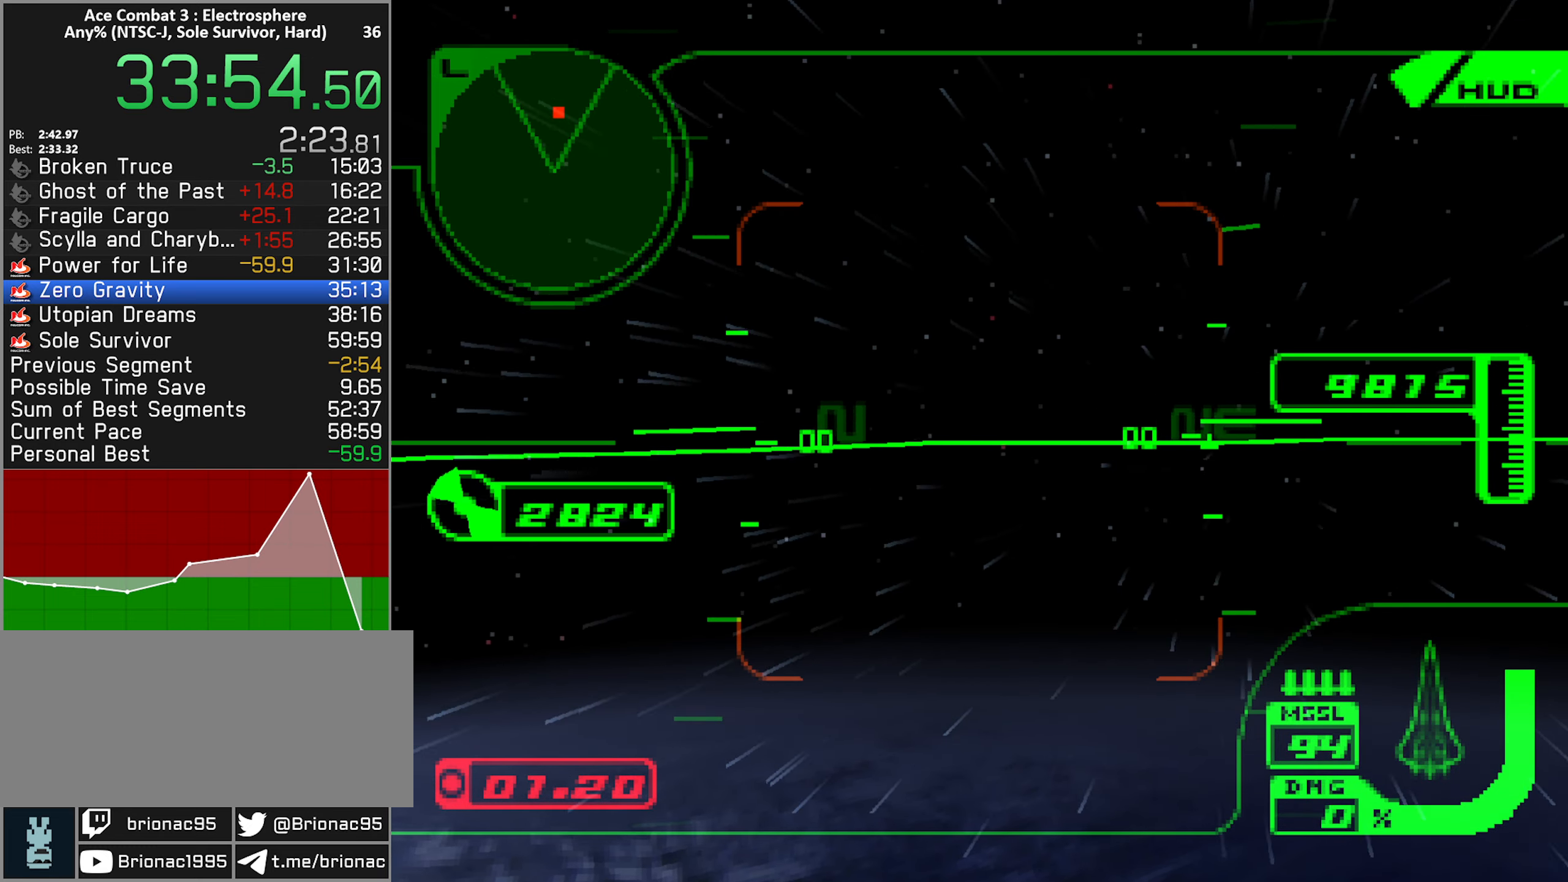
{"buttons": ["X", "R2"], "left_stick": "center", "right_stick": "center", "button_events": [[100, "R1", "up"], [316, "X", "down"]]}
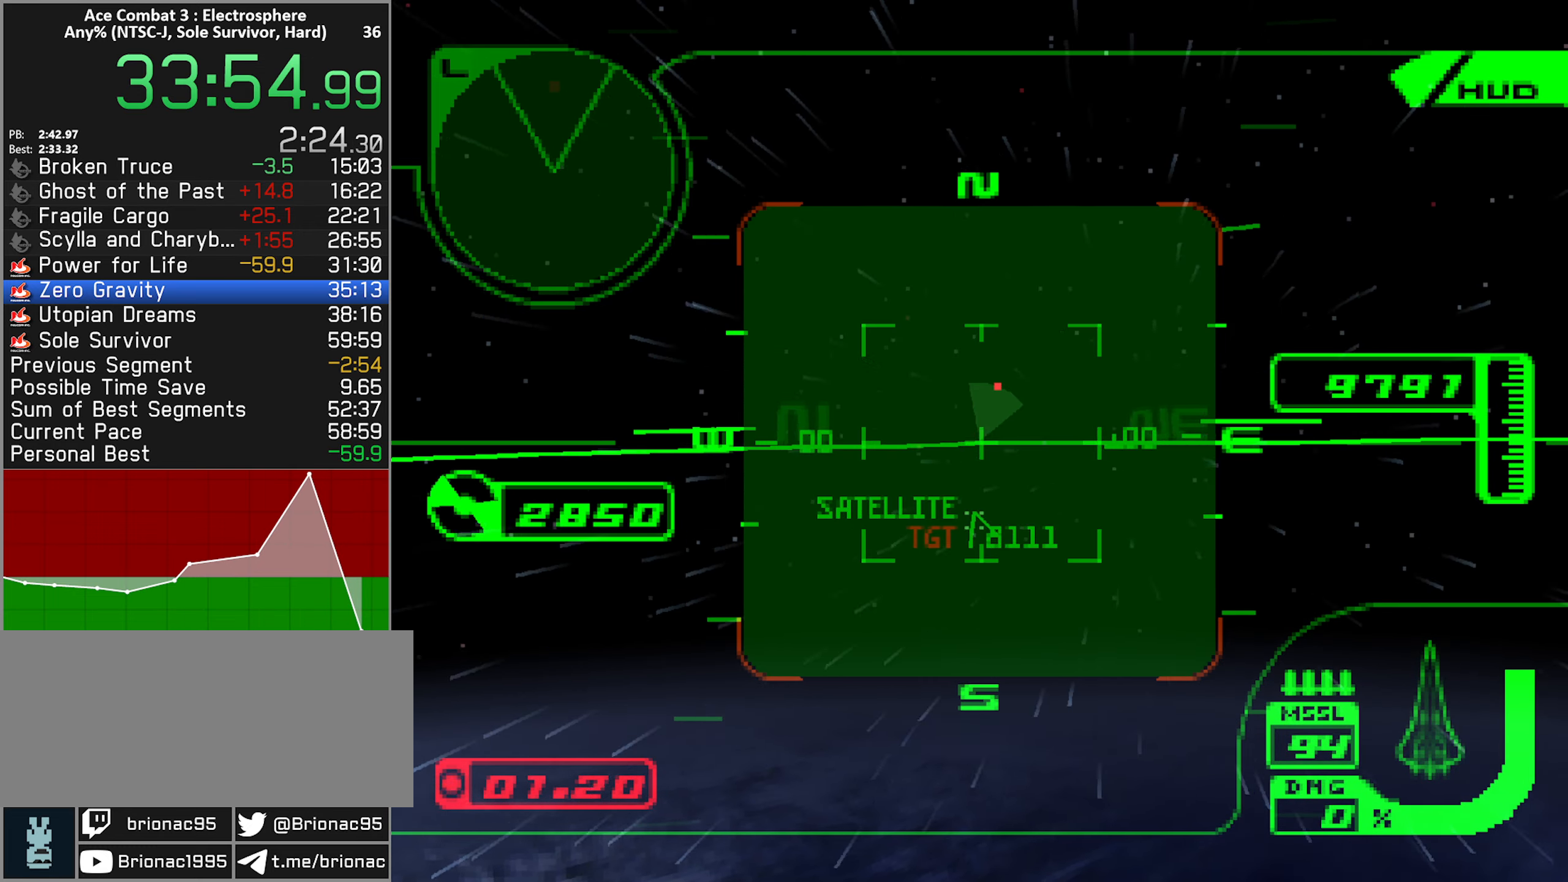
{"buttons": ["X", "L1", "R2"], "left_stick": "down", "right_stick": "center", "button_events": [[83, "L1", "down"]]}
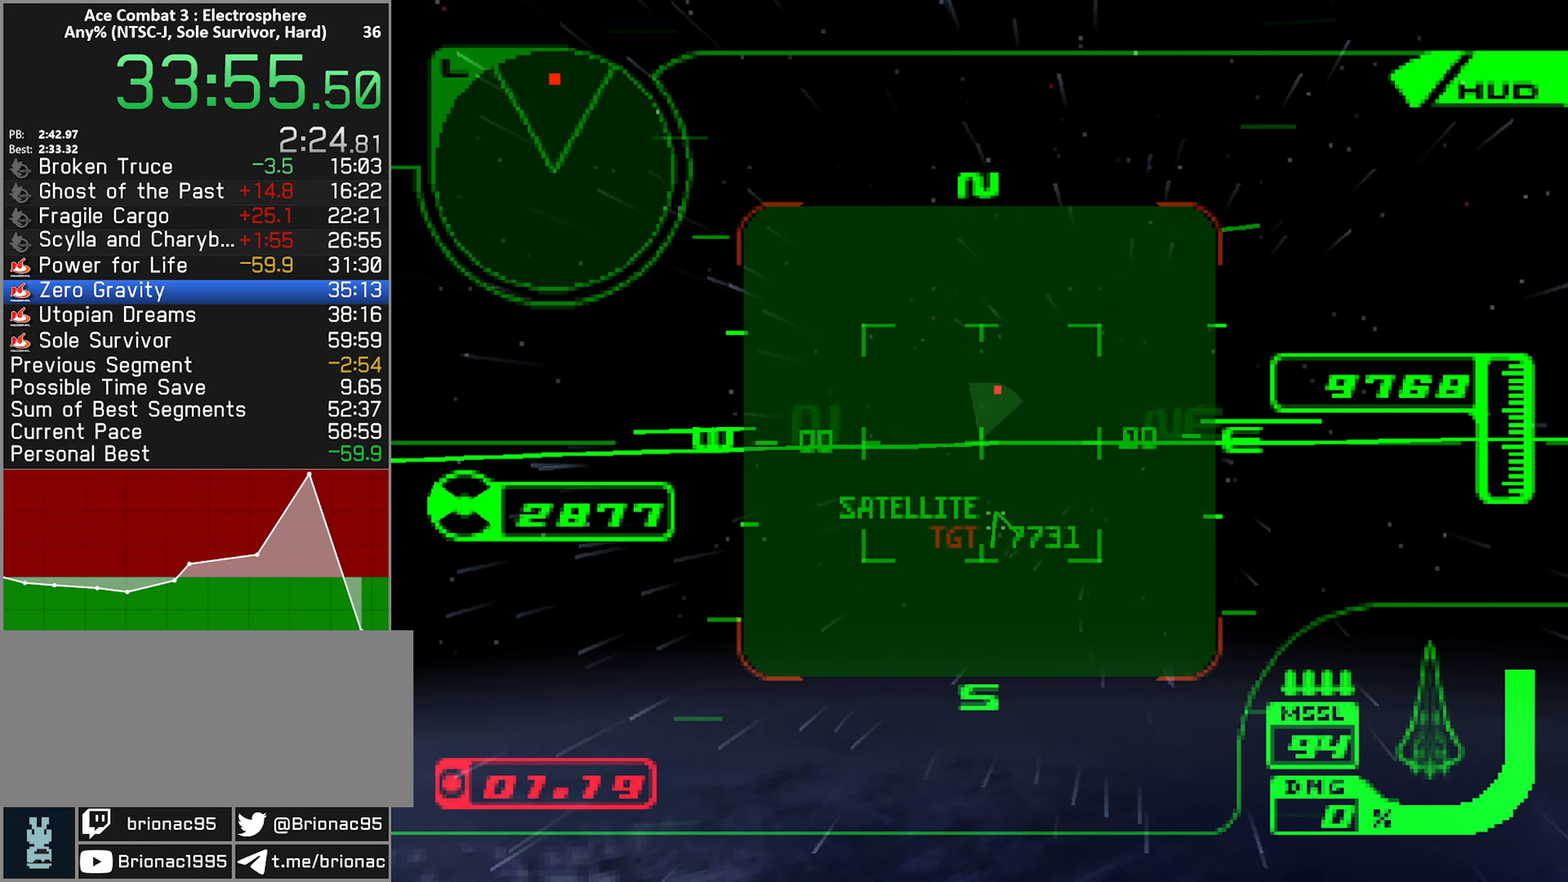
{"buttons": ["R2"], "left_stick": "center", "right_stick": "center", "button_events": [[100, "L1", "up"], [183, "X", "up"], [216, "R1", "down"], [483, "R1", "up"]]}
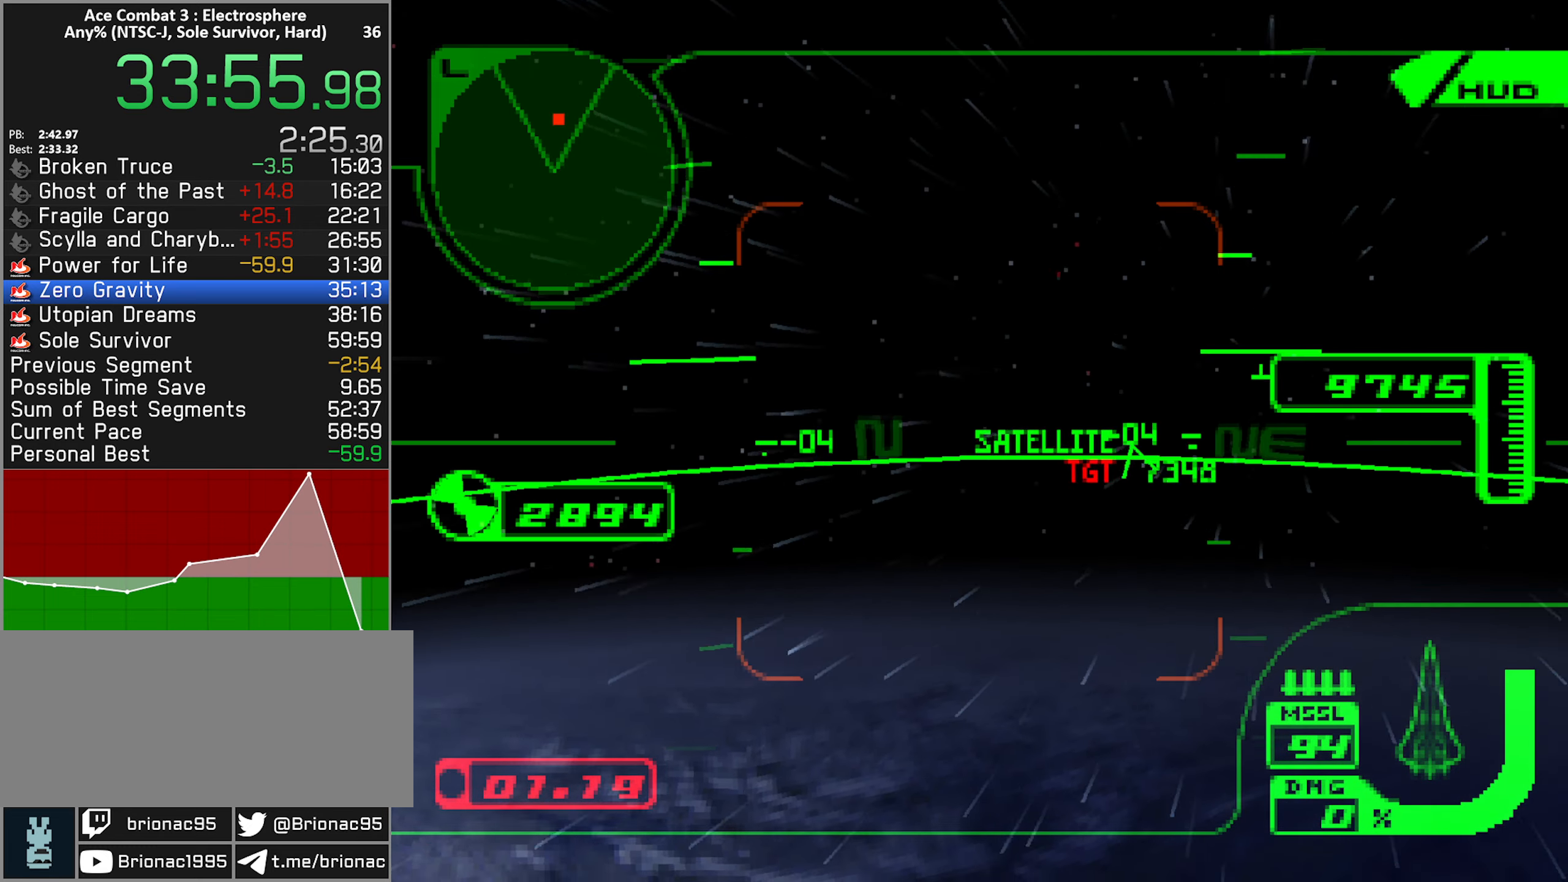
{"buttons": ["R1", "R2"], "left_stick": "center", "right_stick": "center", "button_events": [[183, "R1", "down"]]}
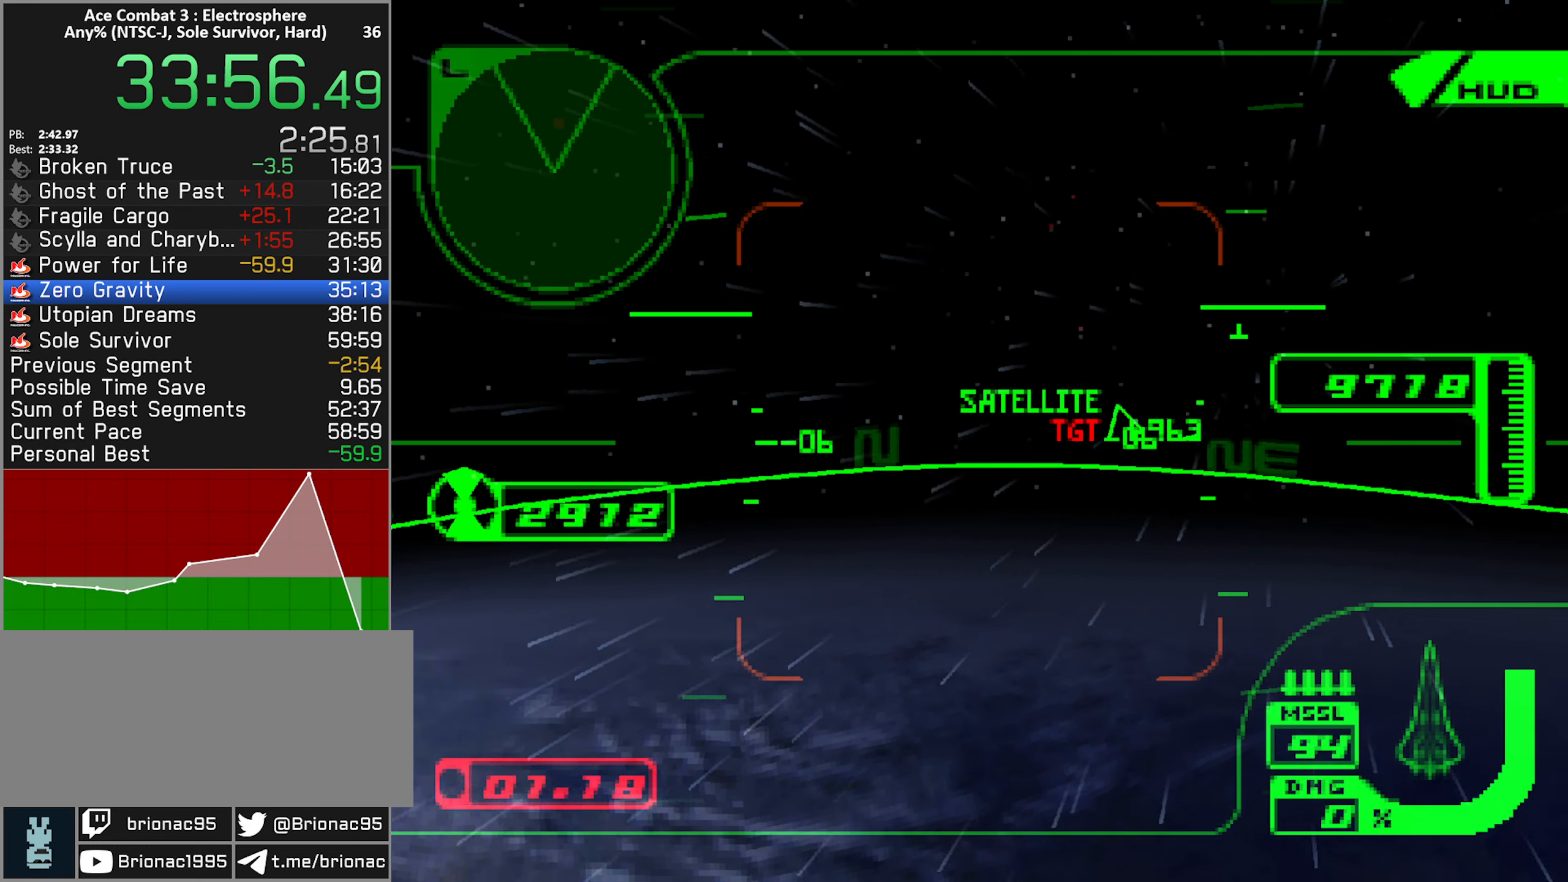
{"buttons": ["L1", "R2"], "left_stick": "down", "right_stick": "center", "button_events": [[116, "R1", "up"], [350, "L1", "down"]]}
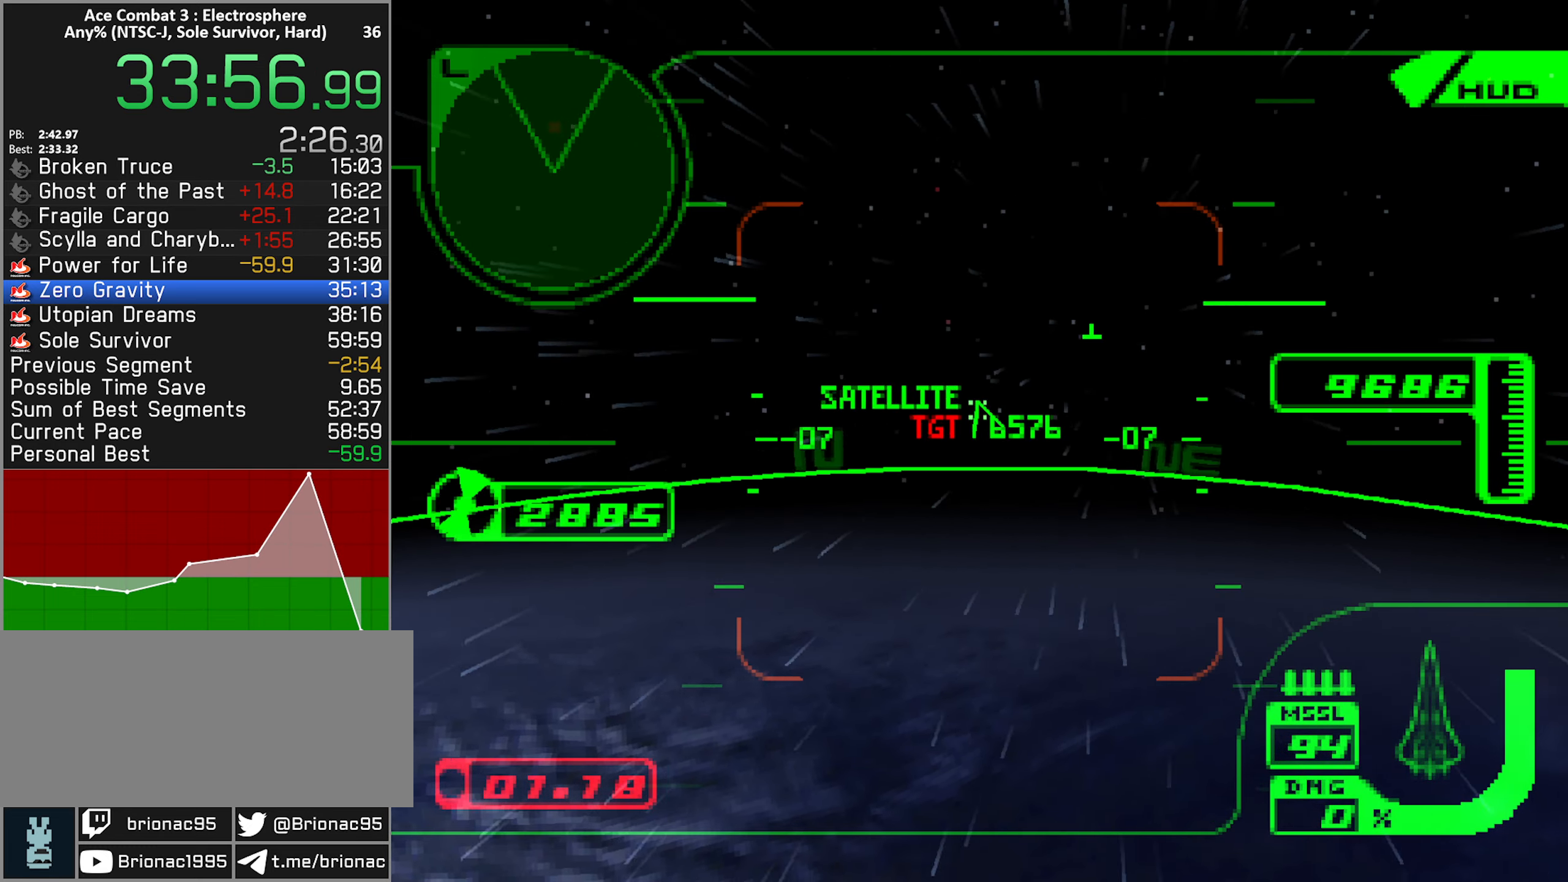
{"buttons": ["R2"], "left_stick": "center", "right_stick": "center", "button_events": [[399, "L1", "up"]]}
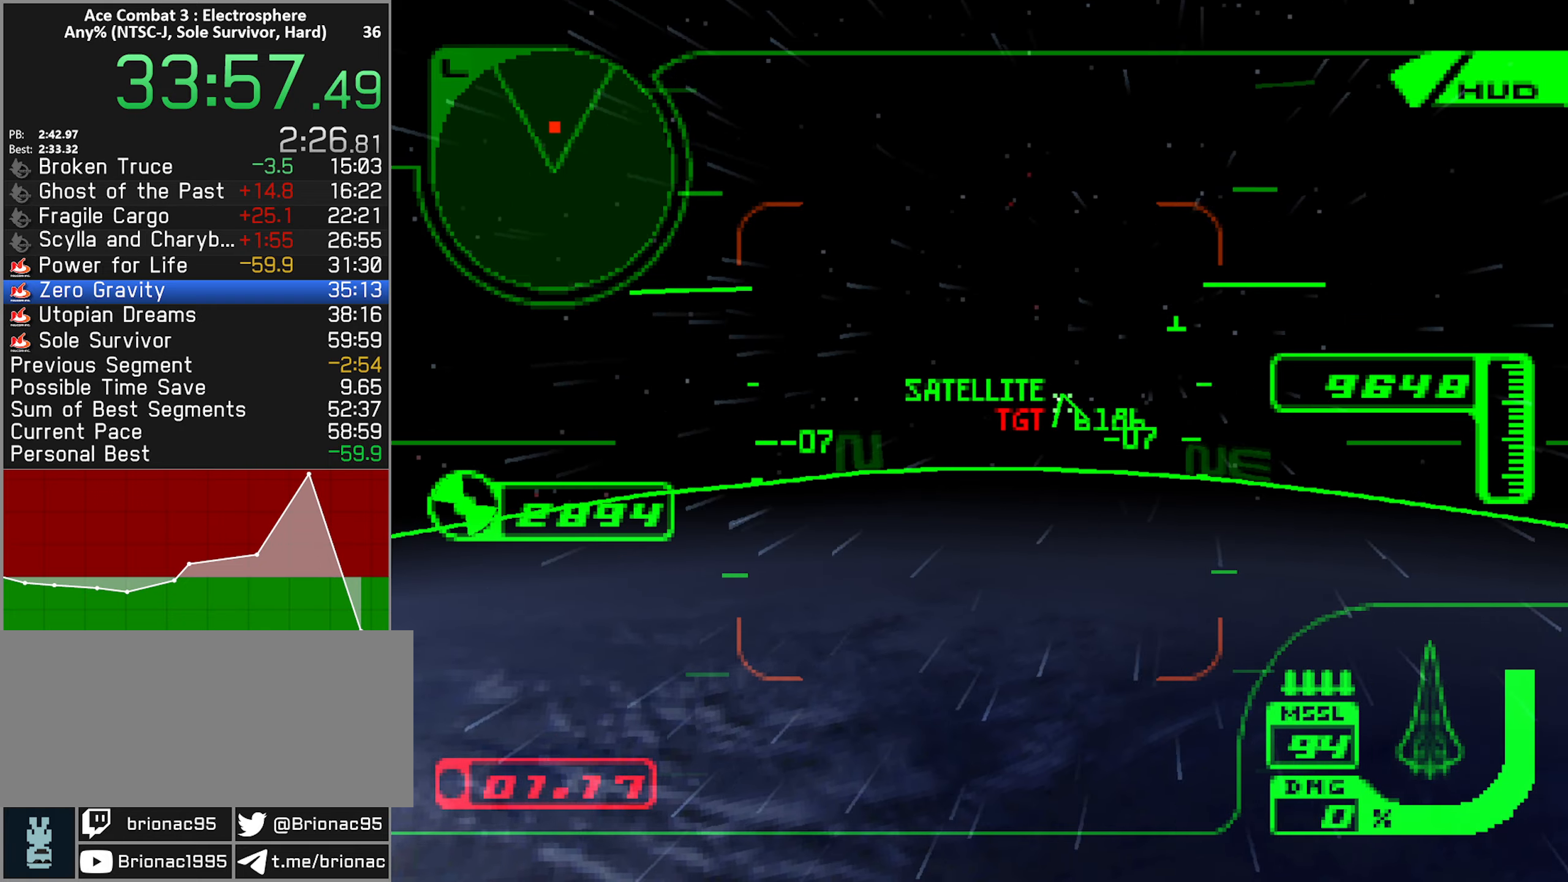
{"buttons": ["R2"], "left_stick": "center", "right_stick": "center", "button_events": []}
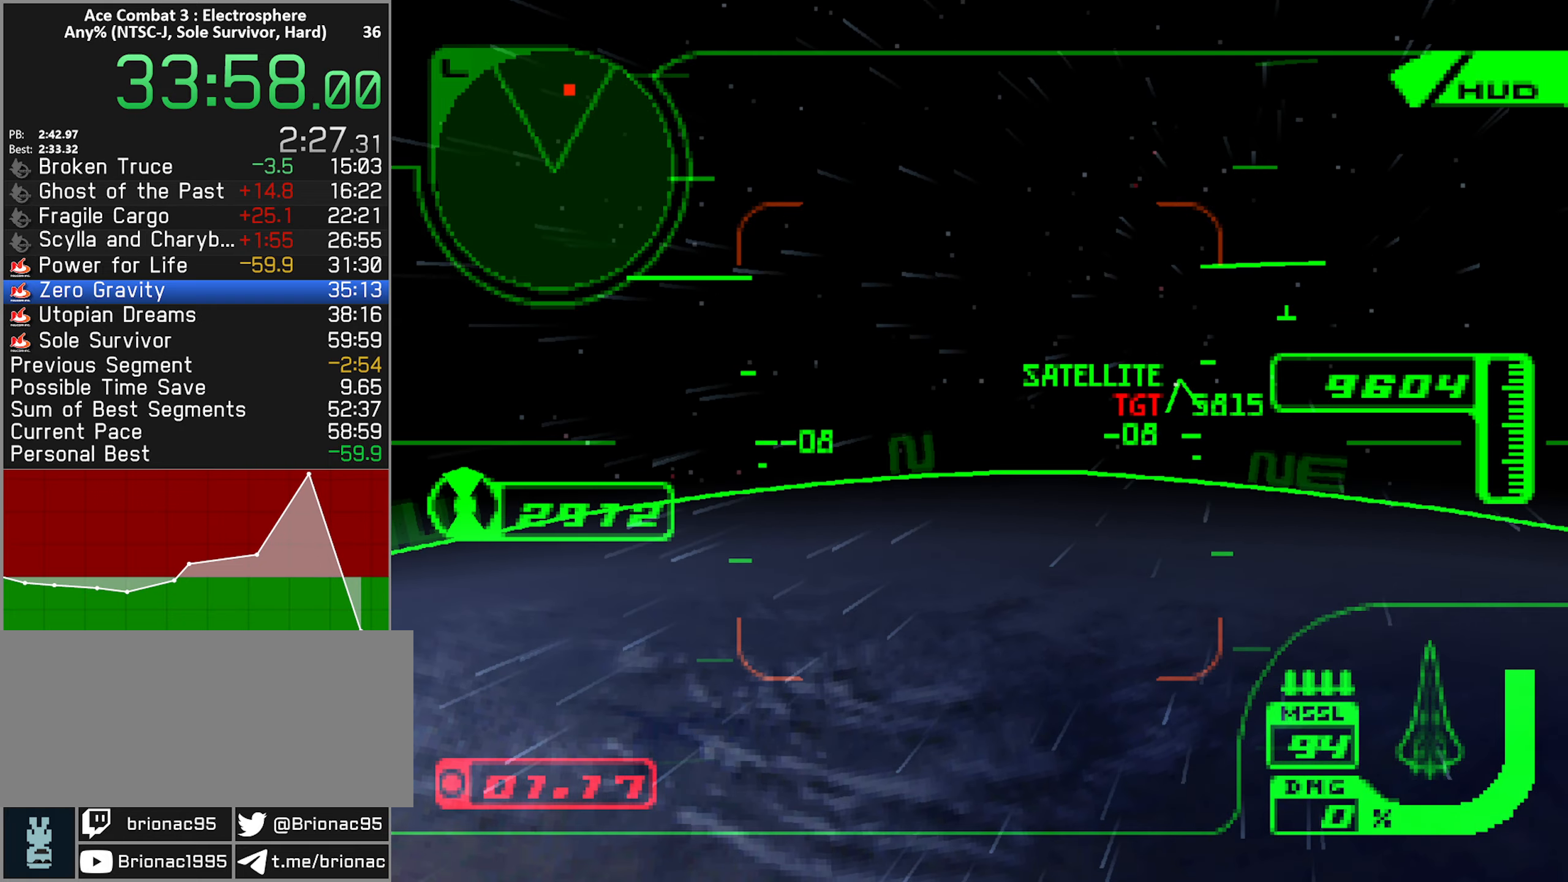
{"buttons": ["R2"], "left_stick": "down", "right_stick": "center", "button_events": []}
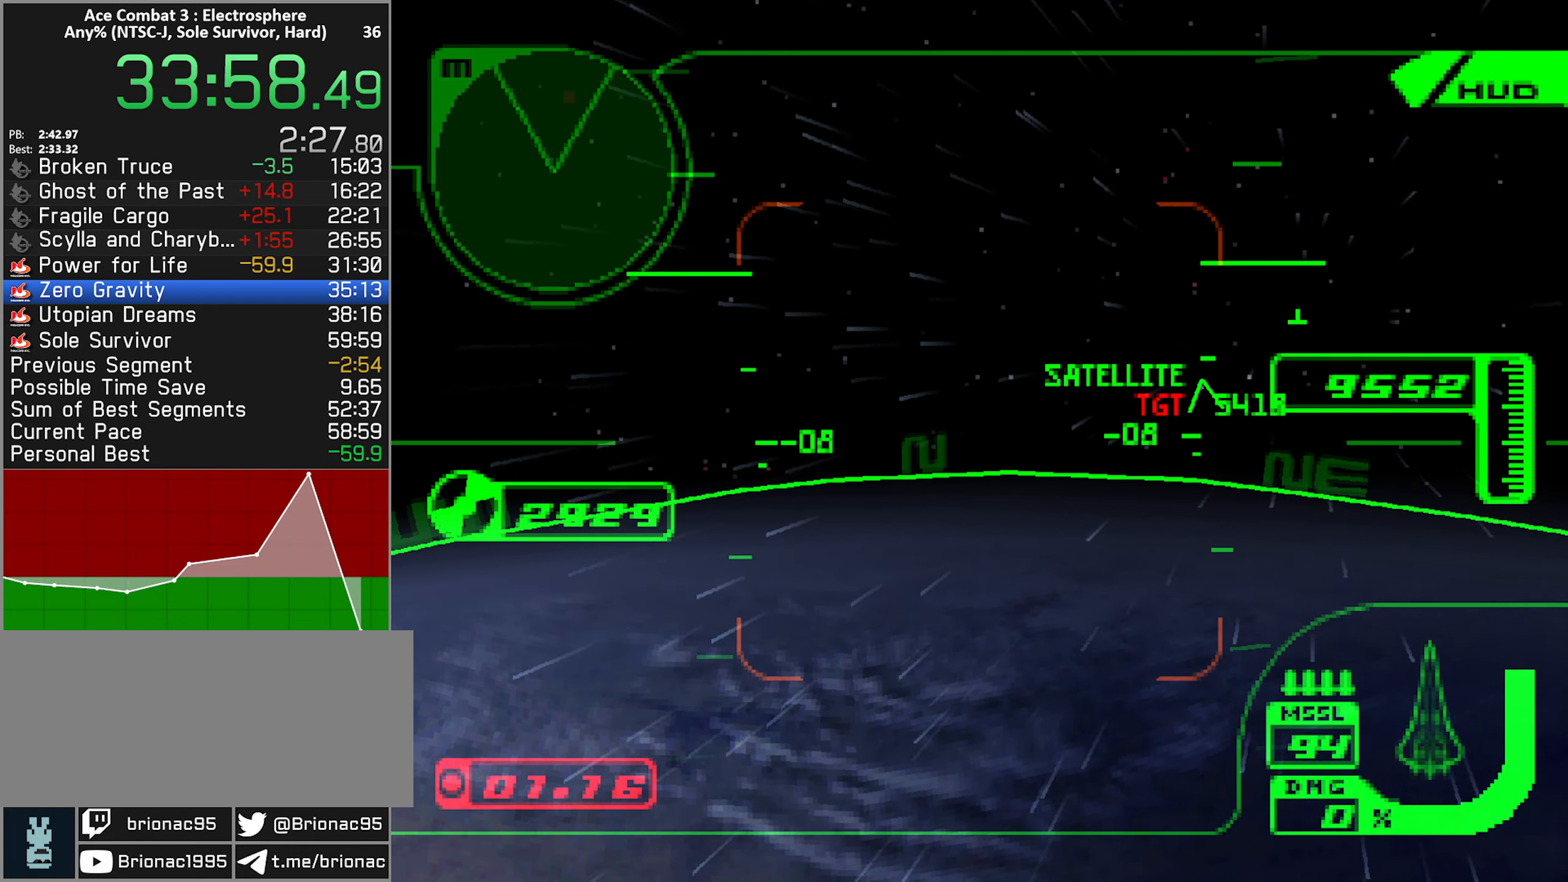
{"buttons": ["R2"], "left_stick": "center", "right_stick": "center", "button_events": []}
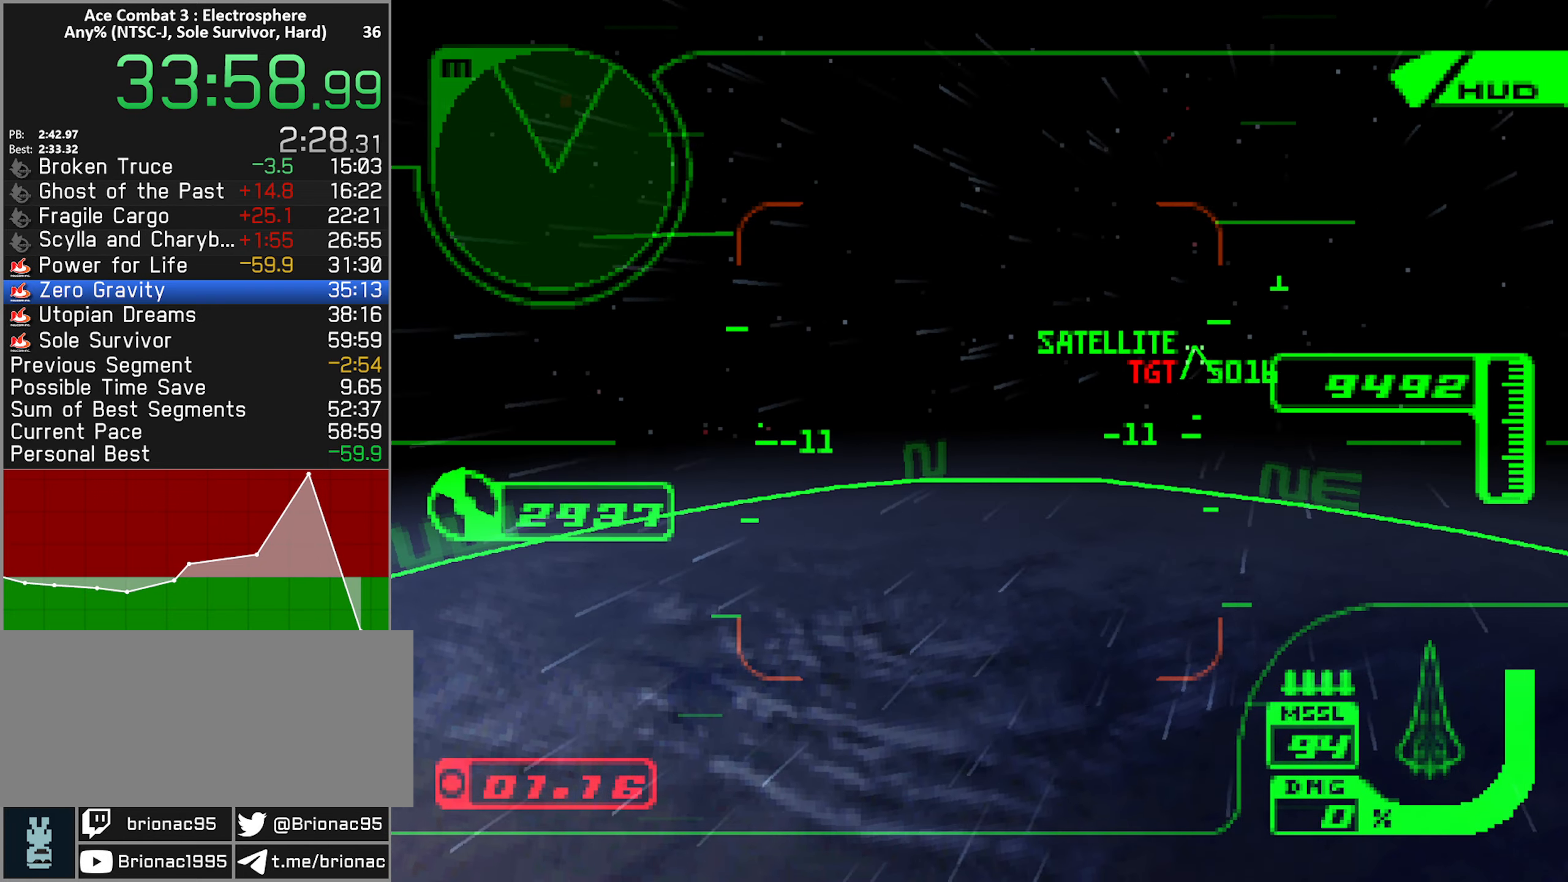
{"buttons": ["R1", "R2"], "left_stick": "up", "right_stick": "center", "button_events": [[400, "R1", "down"]]}
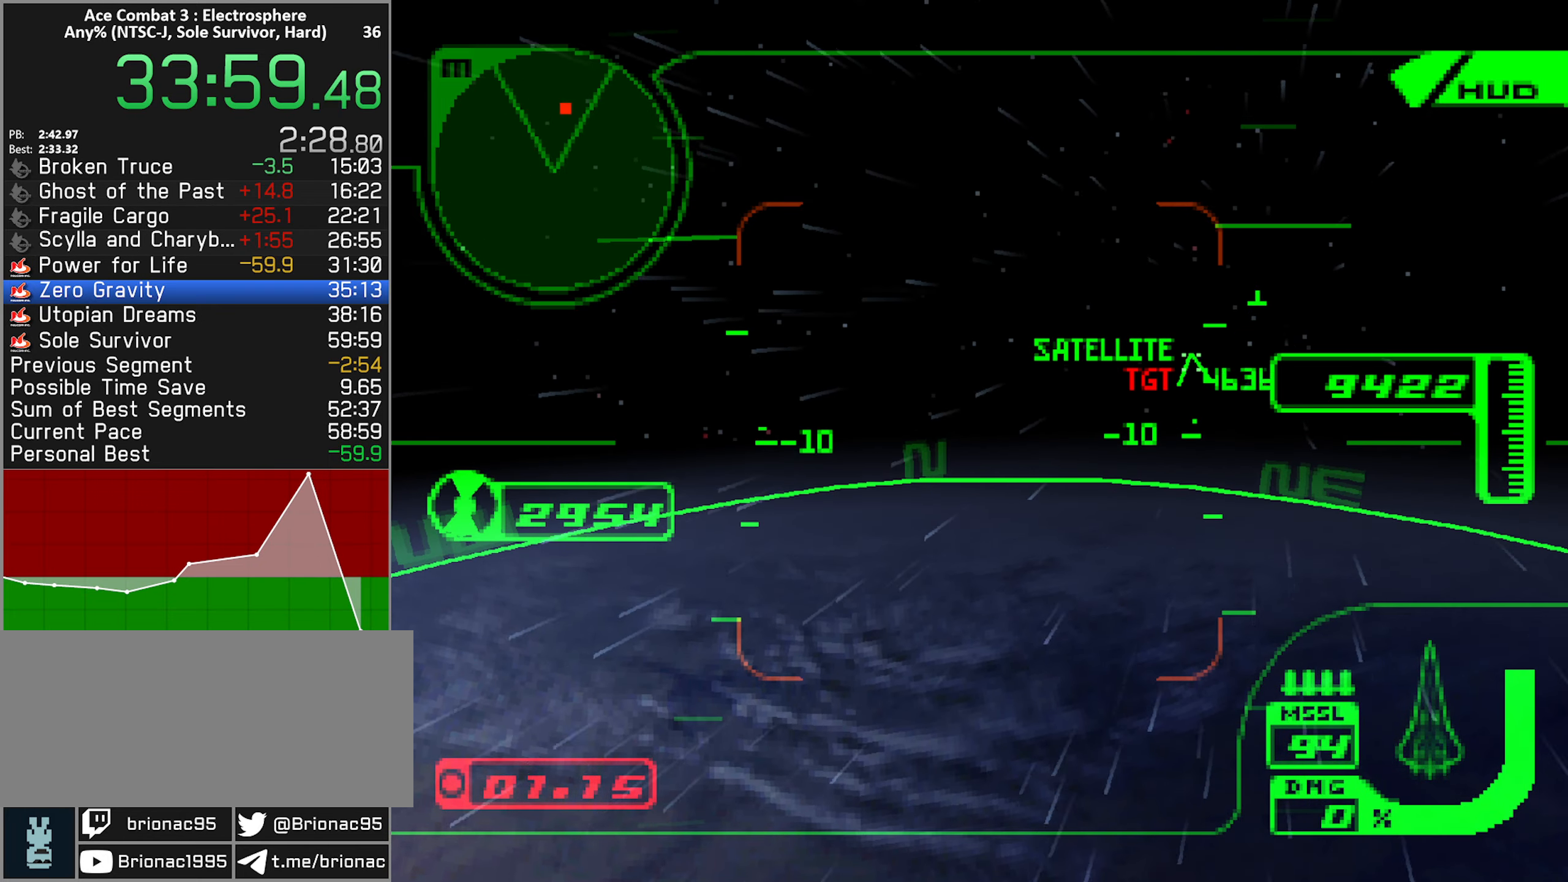
{"buttons": ["R2"], "left_stick": "center", "right_stick": "center", "button_events": [[67, "R1", "up"], [233, "R1", "down"], [350, "R1", "up"]]}
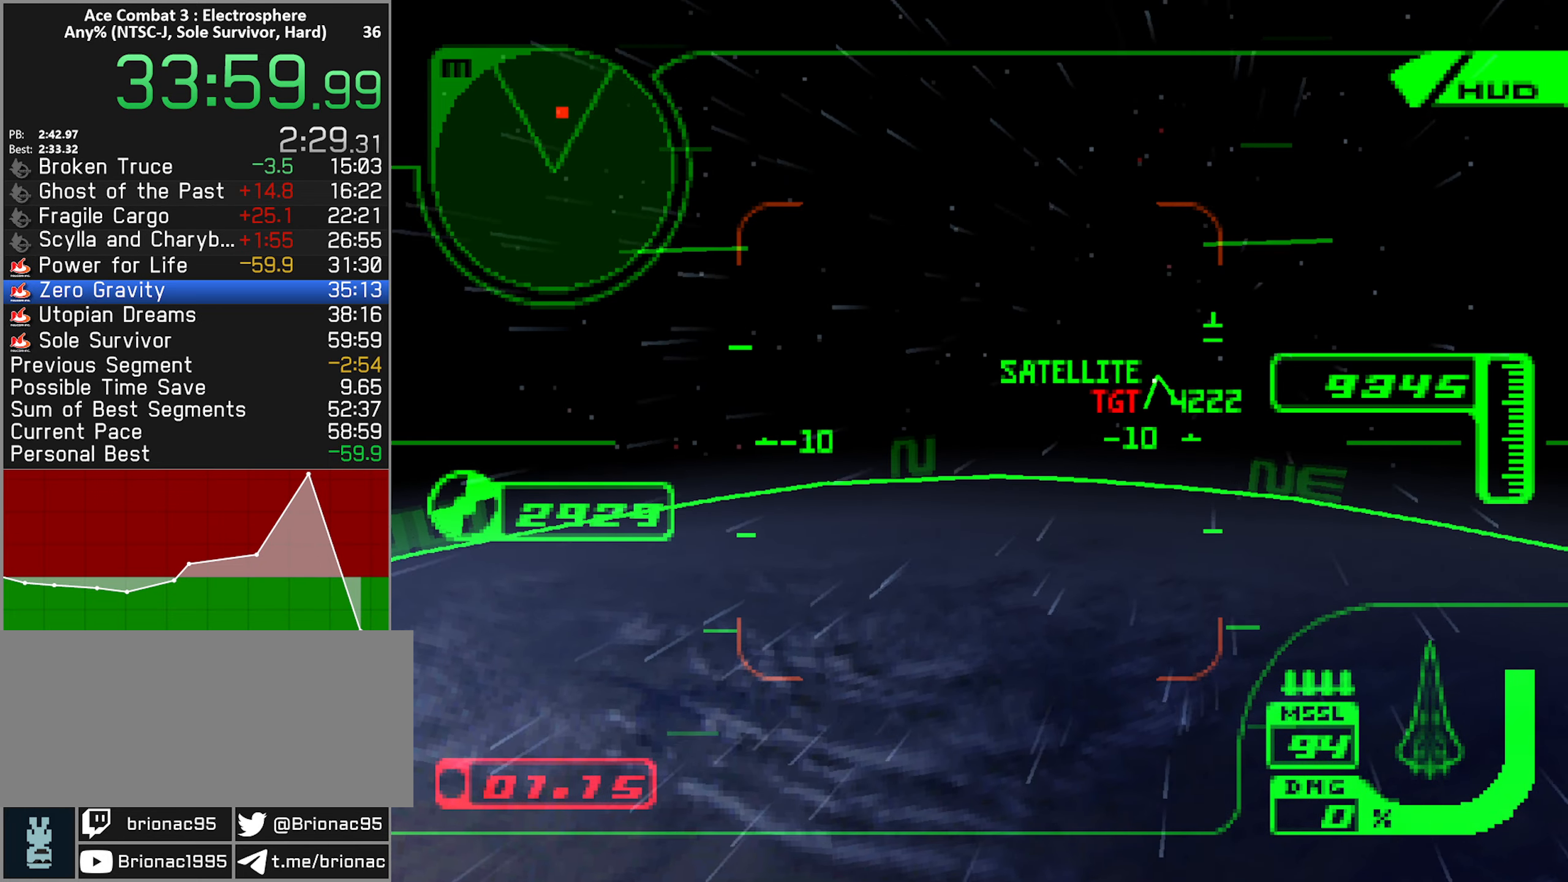
{"buttons": ["R1", "R2"], "left_stick": "center", "right_stick": "center", "button_events": [[250, "R1", "down"]]}
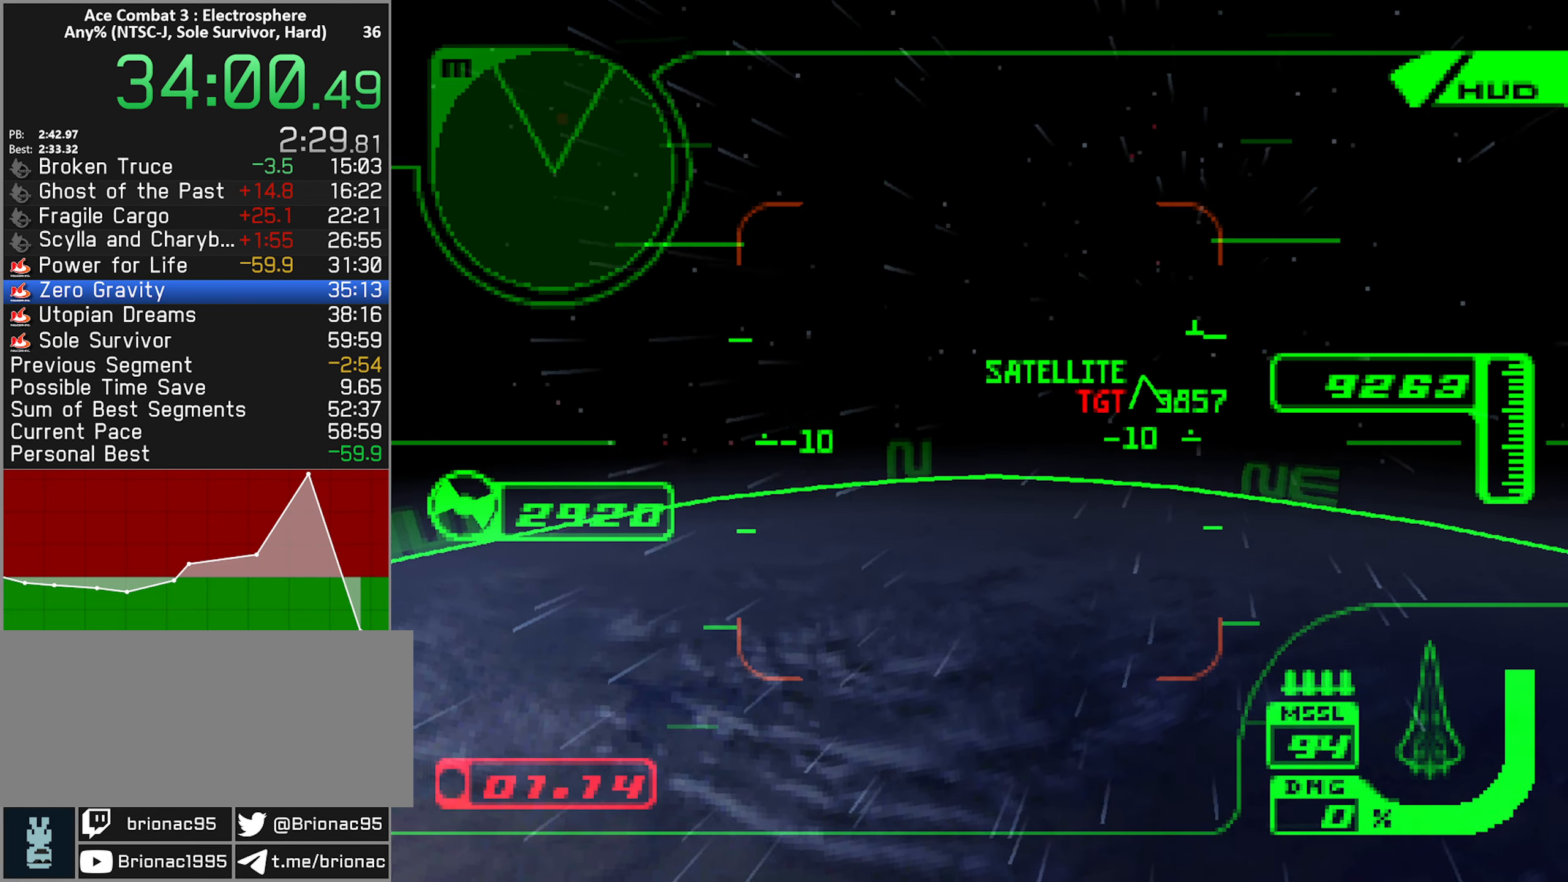
{"buttons": ["L1", "R2"], "left_stick": "down", "right_stick": "center", "button_events": [[117, "R1", "up"], [417, "L1", "down"]]}
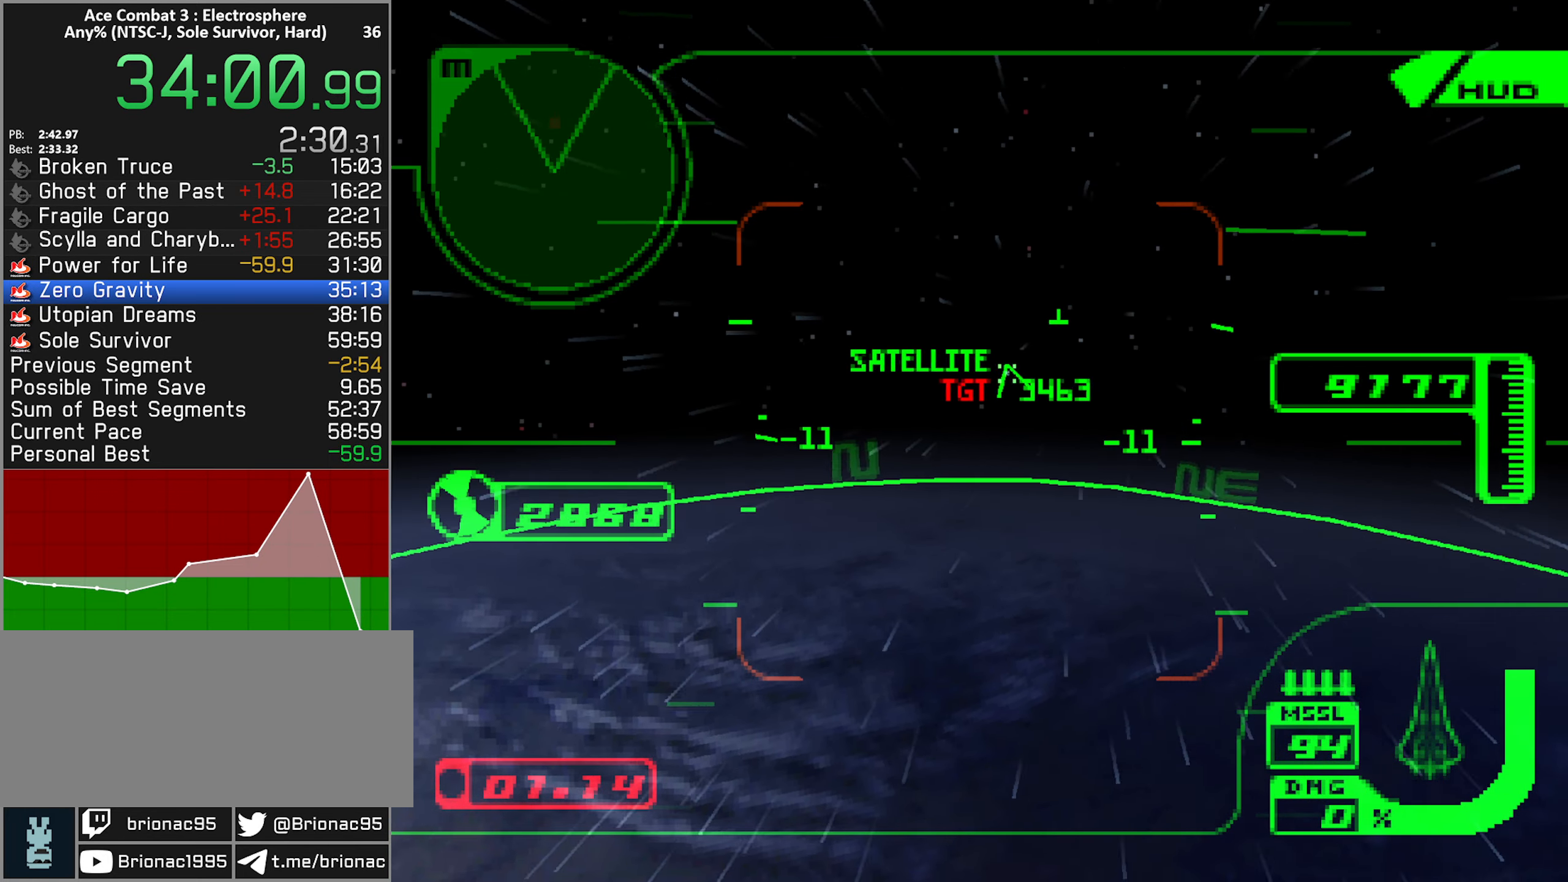
{"buttons": ["R2"], "left_stick": "center", "right_stick": "center", "button_events": [[467, "L1", "up"]]}
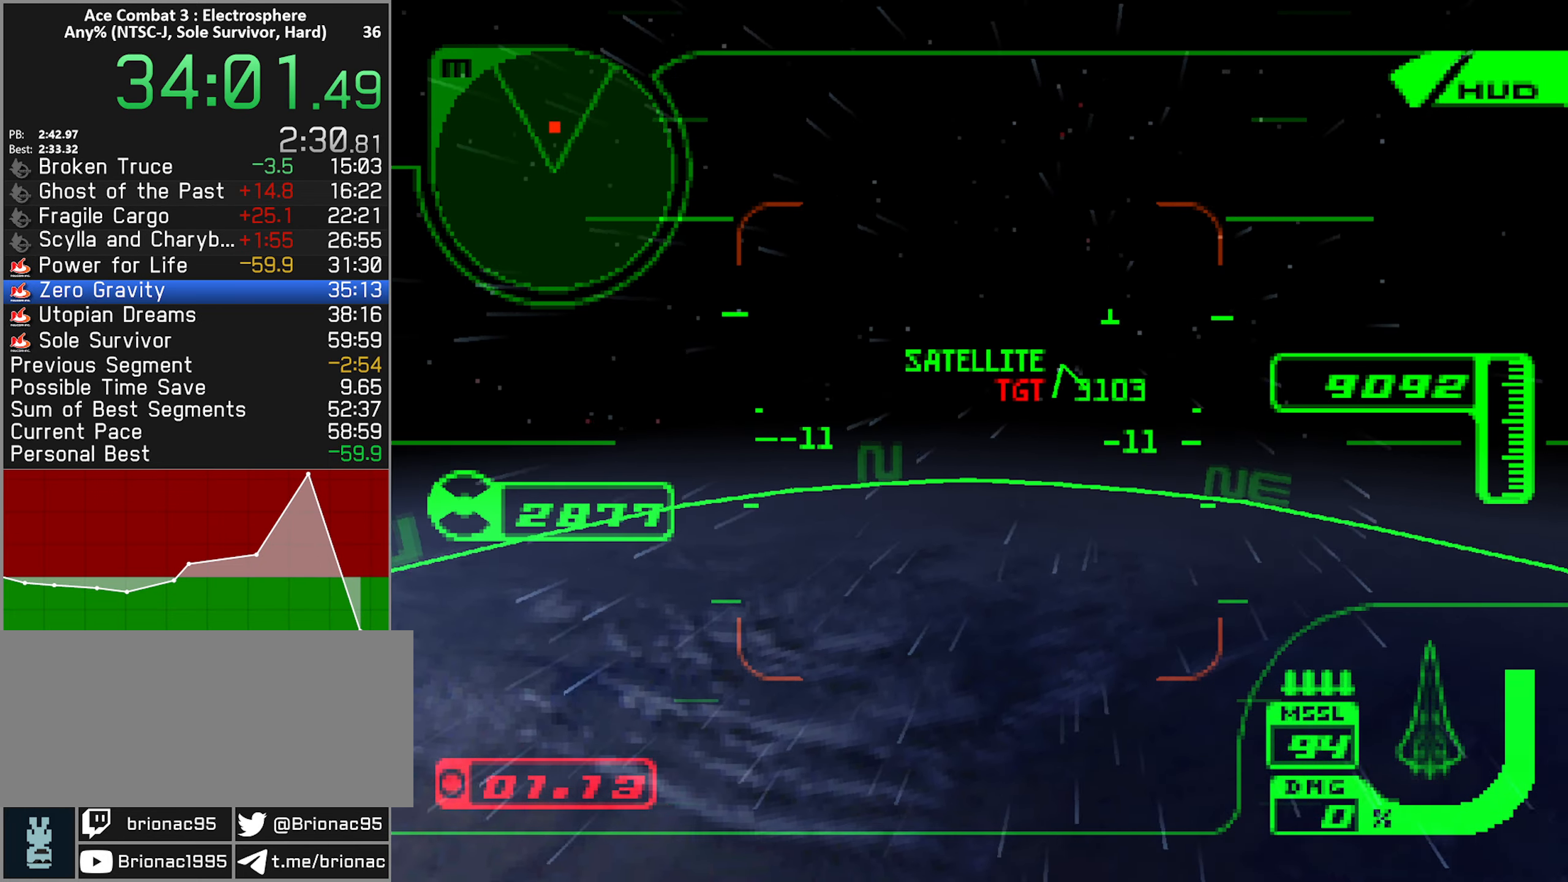
{"buttons": ["R2"], "left_stick": "center", "right_stick": "center", "button_events": [[133, "R1", "down"], [283, "R1", "up"]]}
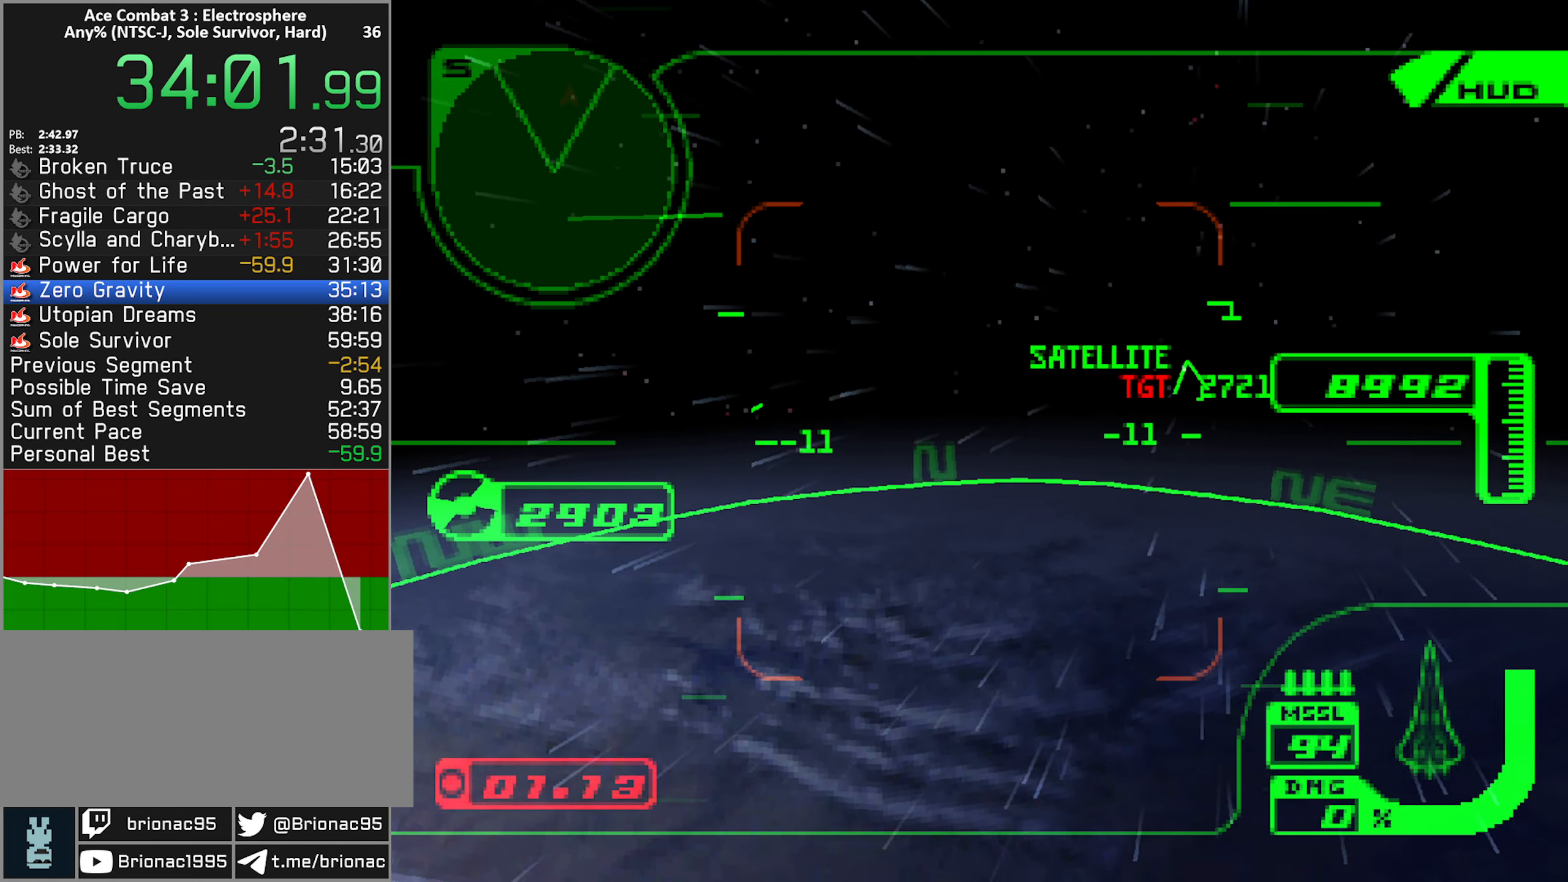
{"buttons": ["R2"], "left_stick": "center", "right_stick": "center", "button_events": [[17, "R1", "down"], [167, "R1", "up"]]}
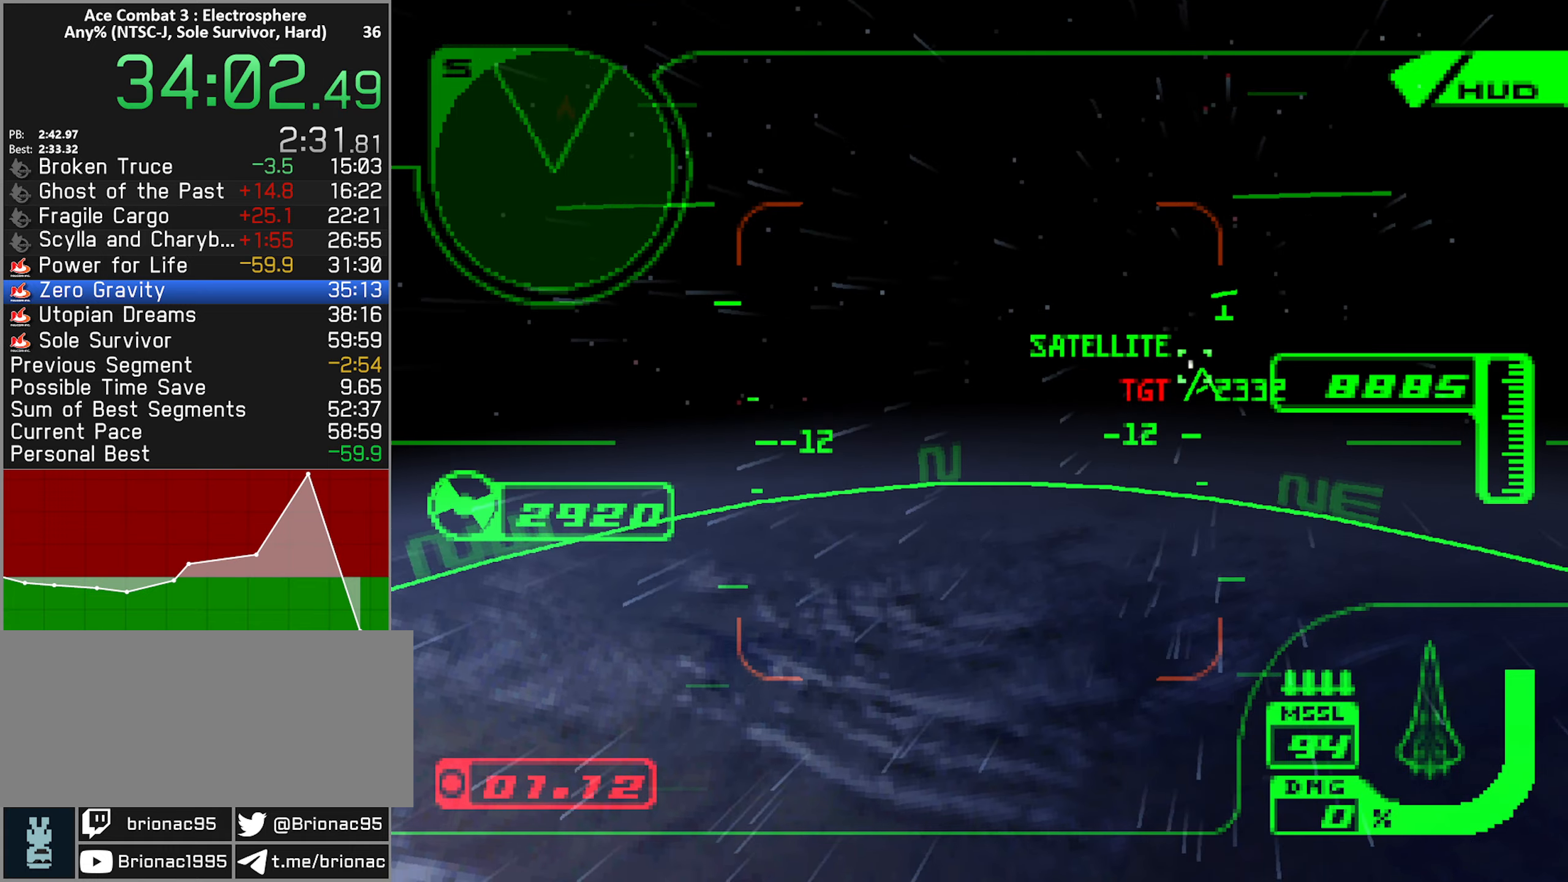
{"buttons": ["R2"], "left_stick": "center", "right_stick": "center", "button_events": [[267, "R1", "down"], [500, "R1", "up"]]}
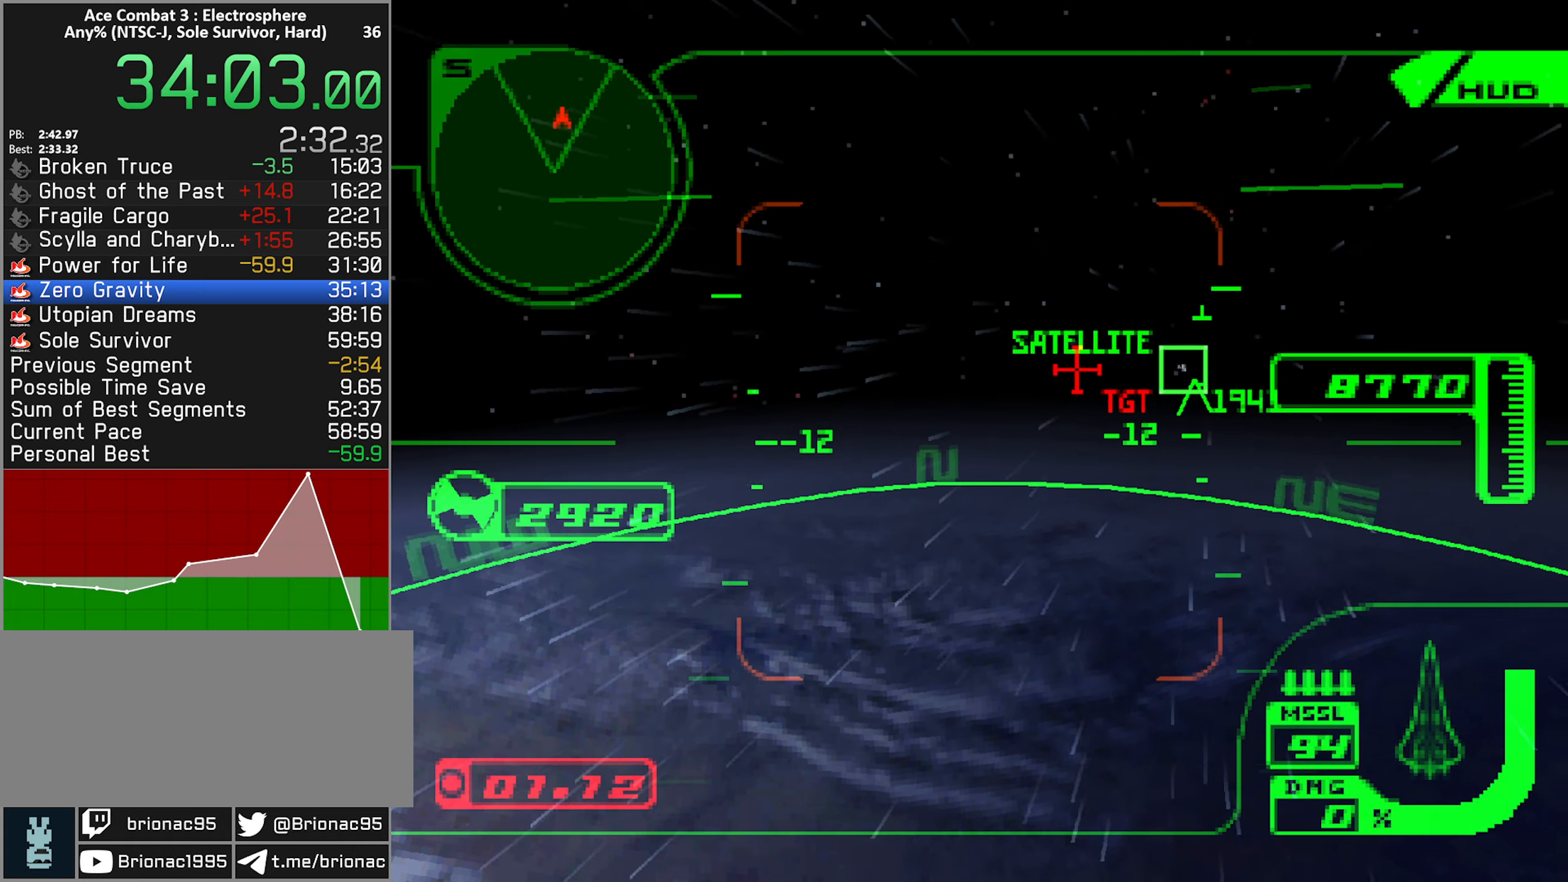
{"buttons": ["A", "R2"], "left_stick": "up", "right_stick": "center", "button_events": [[217, "B", "down"], [417, "B", "up"], [467, "A", "down"]]}
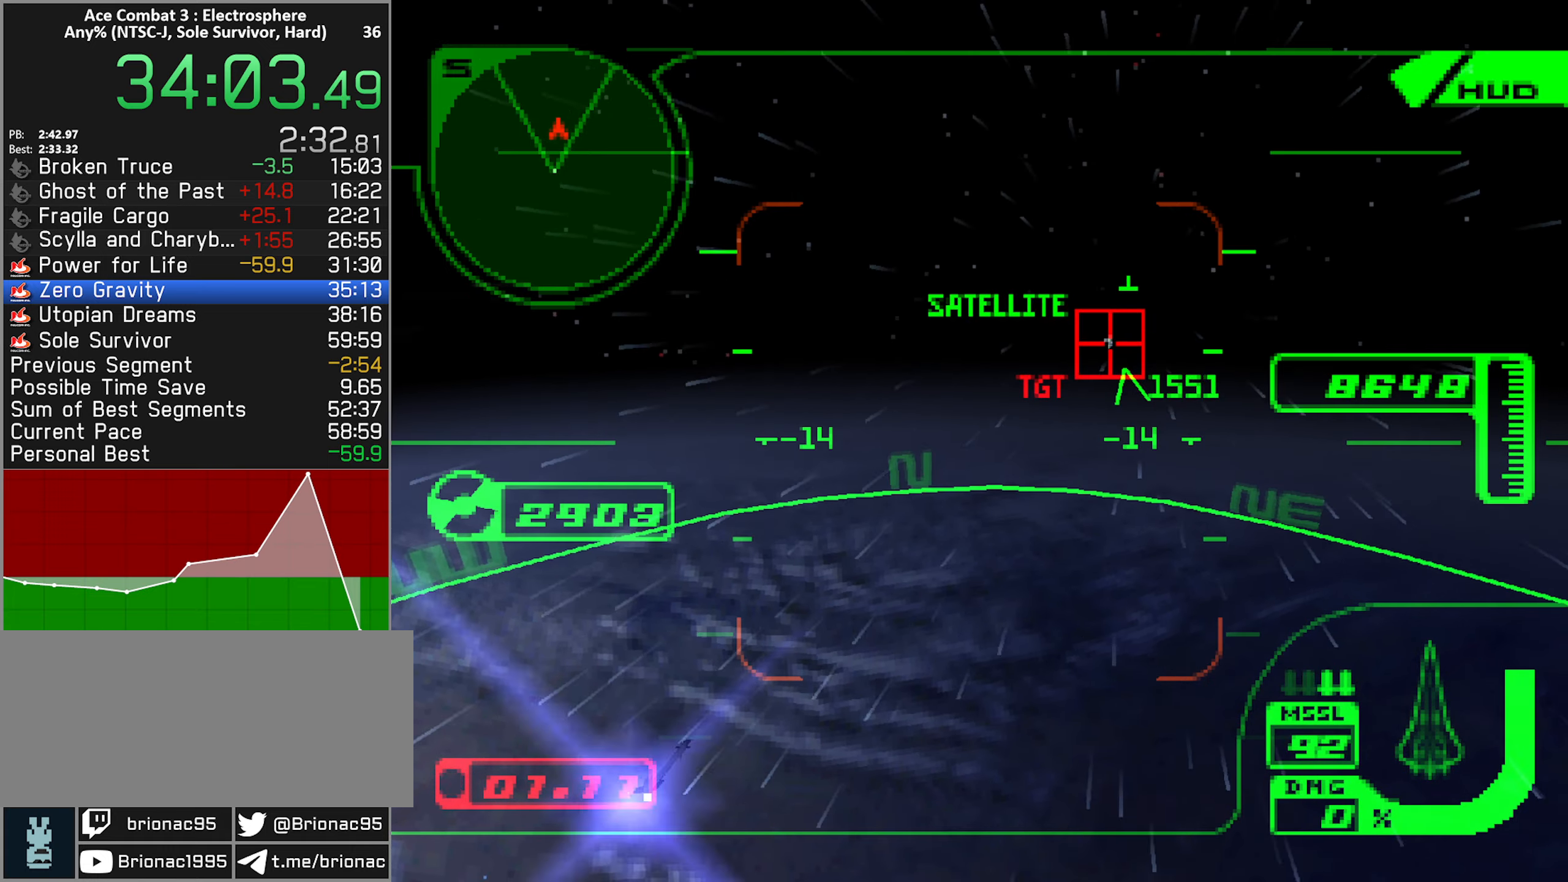
{"buttons": ["A", "R1", "R2"], "left_stick": "up", "right_stick": "center", "button_events": [[250, "R1", "down"]]}
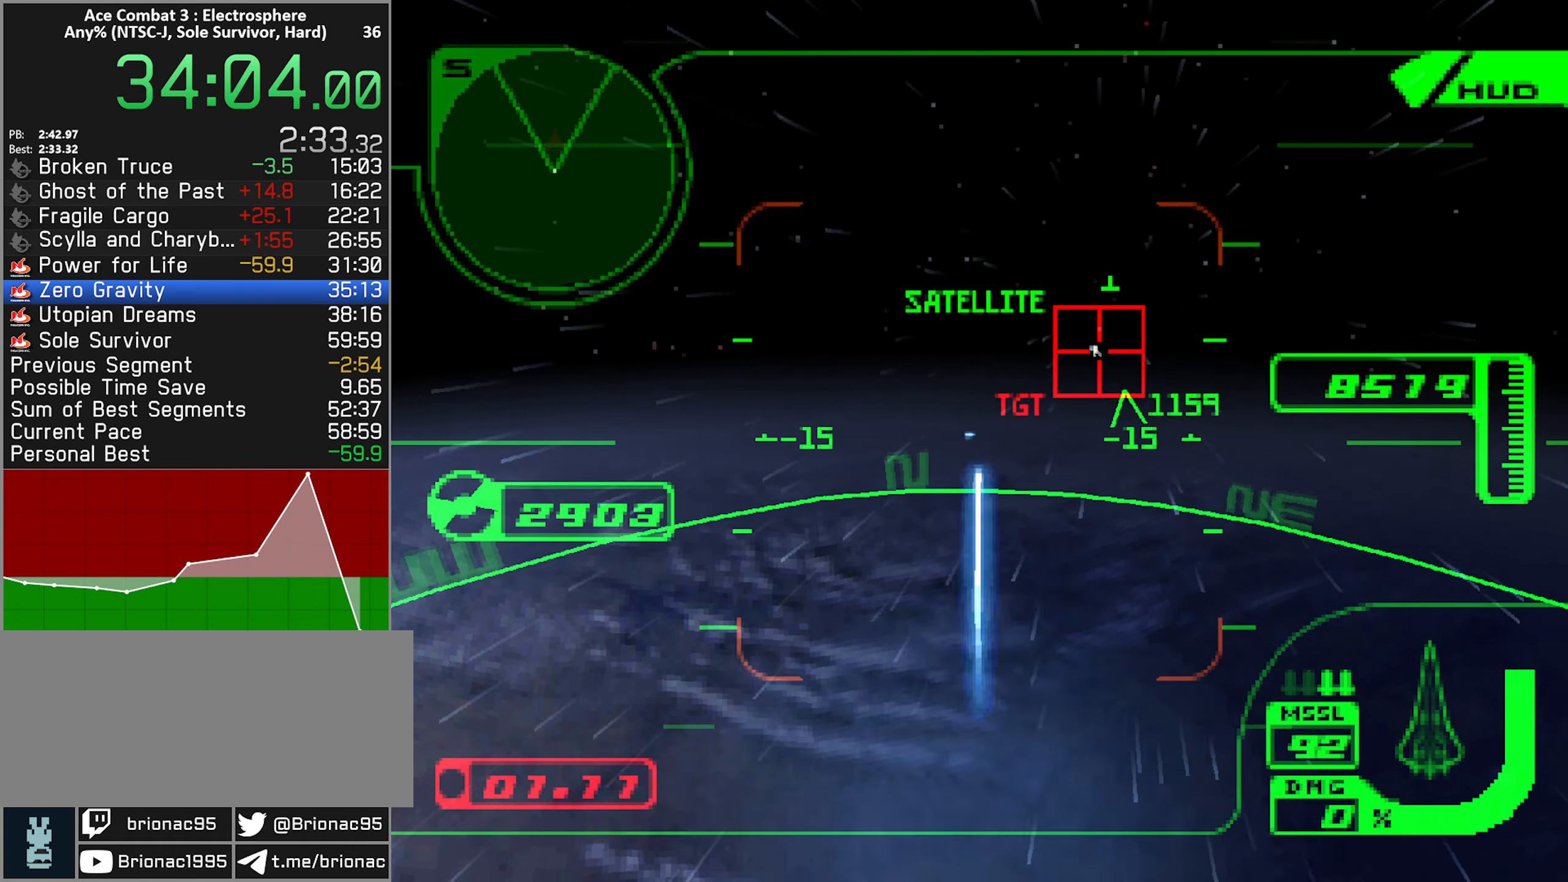
{"buttons": ["A", "L1", "R2"], "left_stick": "left", "right_stick": "center", "button_events": [[84, "R1", "up"], [200, "R1", "down"], [317, "R1", "up"], [484, "L1", "down"]]}
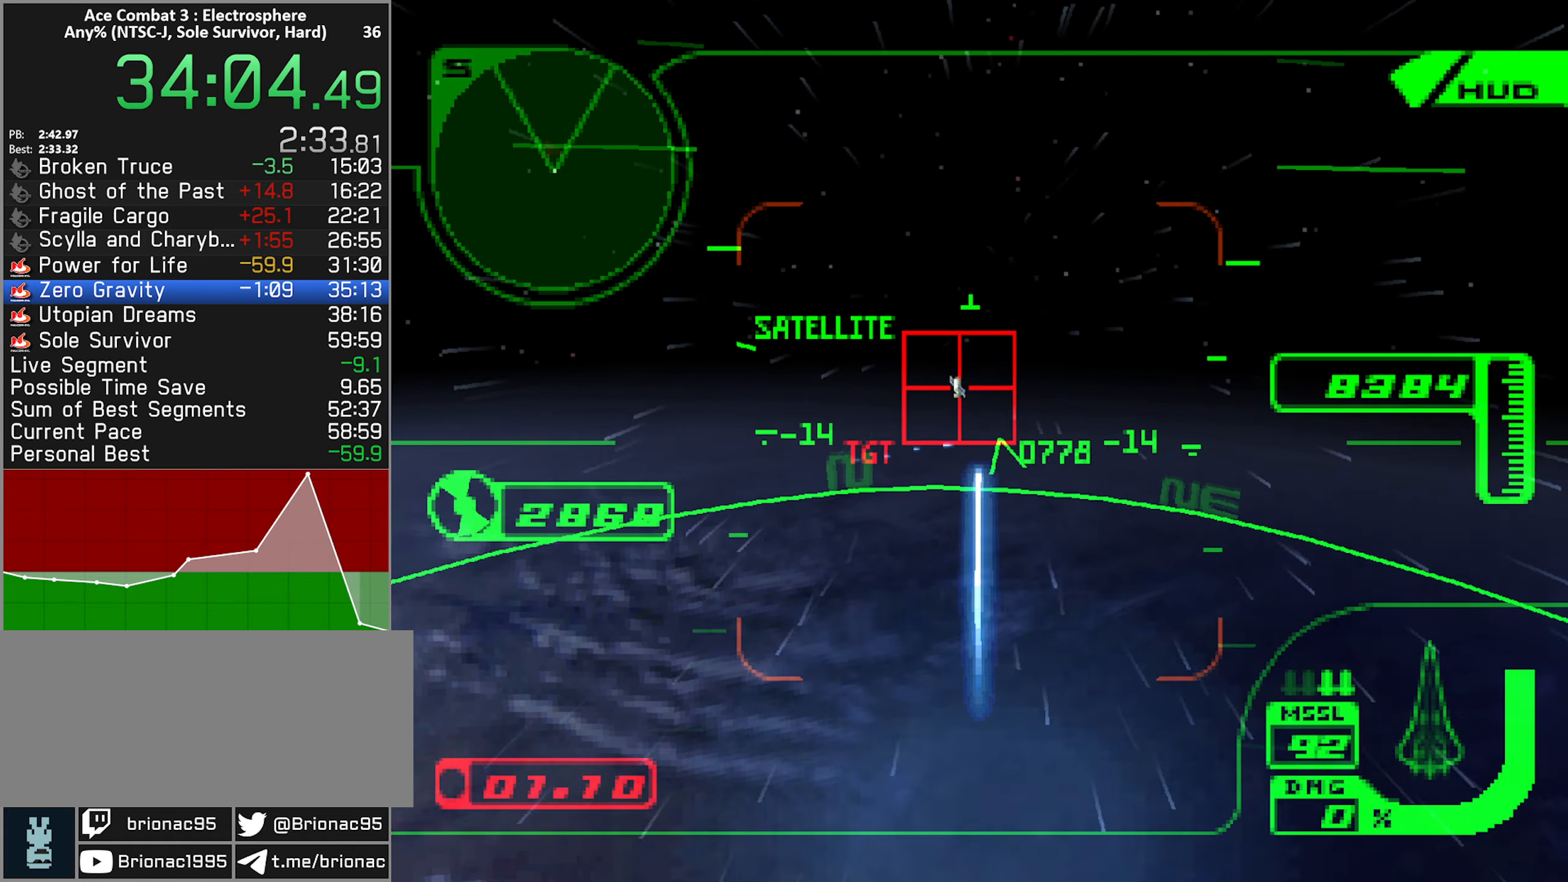
{"buttons": ["A", "L1", "R2"], "left_stick": "center", "right_stick": "center", "button_events": []}
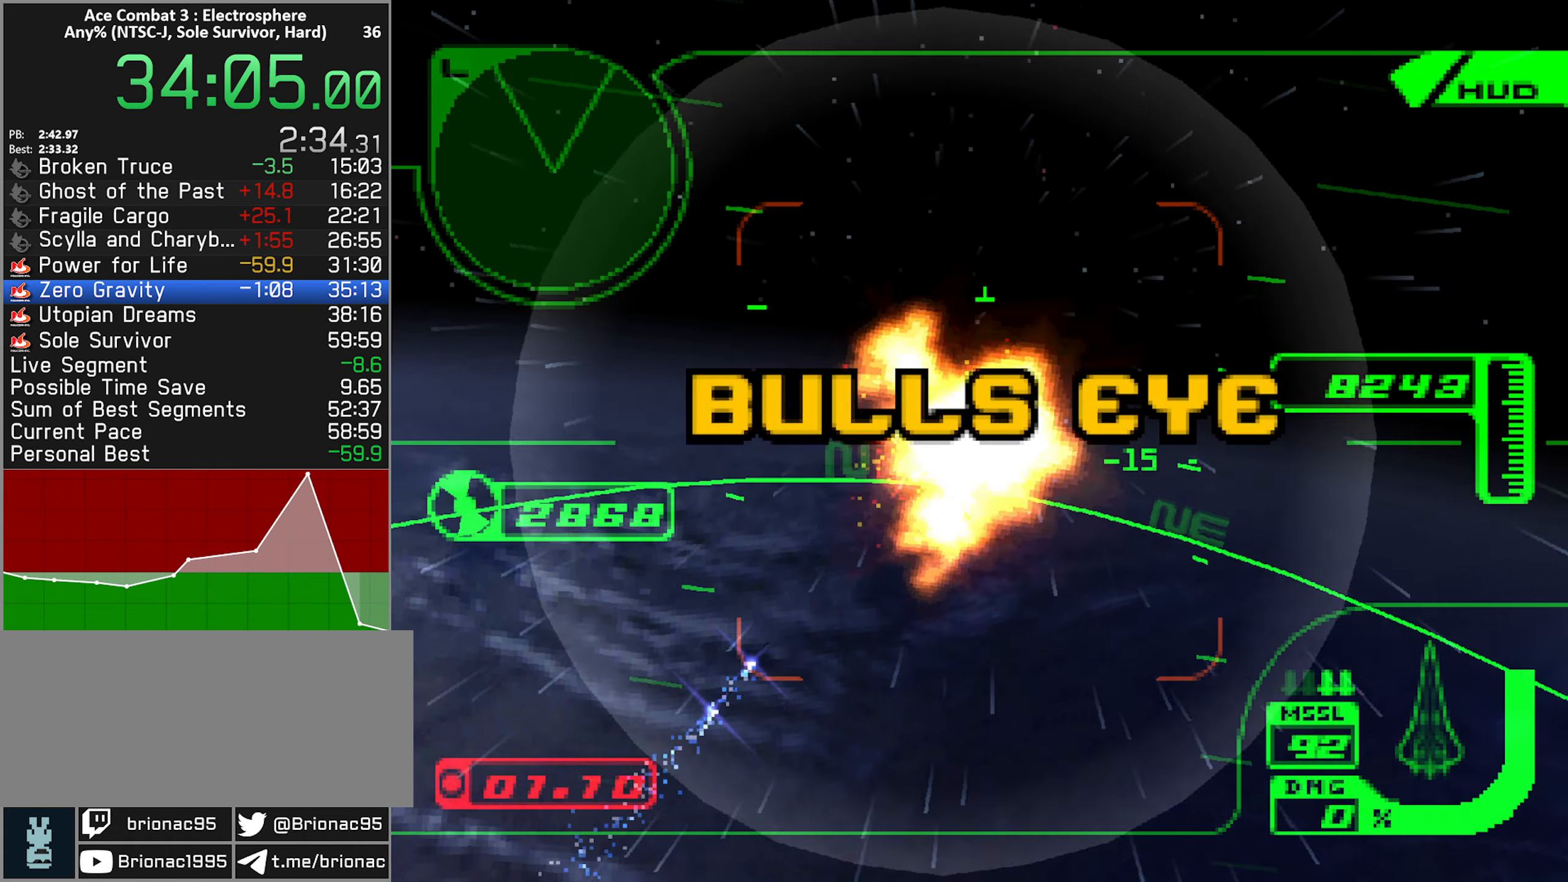
{"buttons": ["R2"], "left_stick": "up-right", "right_stick": "center", "button_events": [[150, "L1", "up"], [217, "R1", "down"], [234, "A", "up"], [450, "R1", "up"]]}
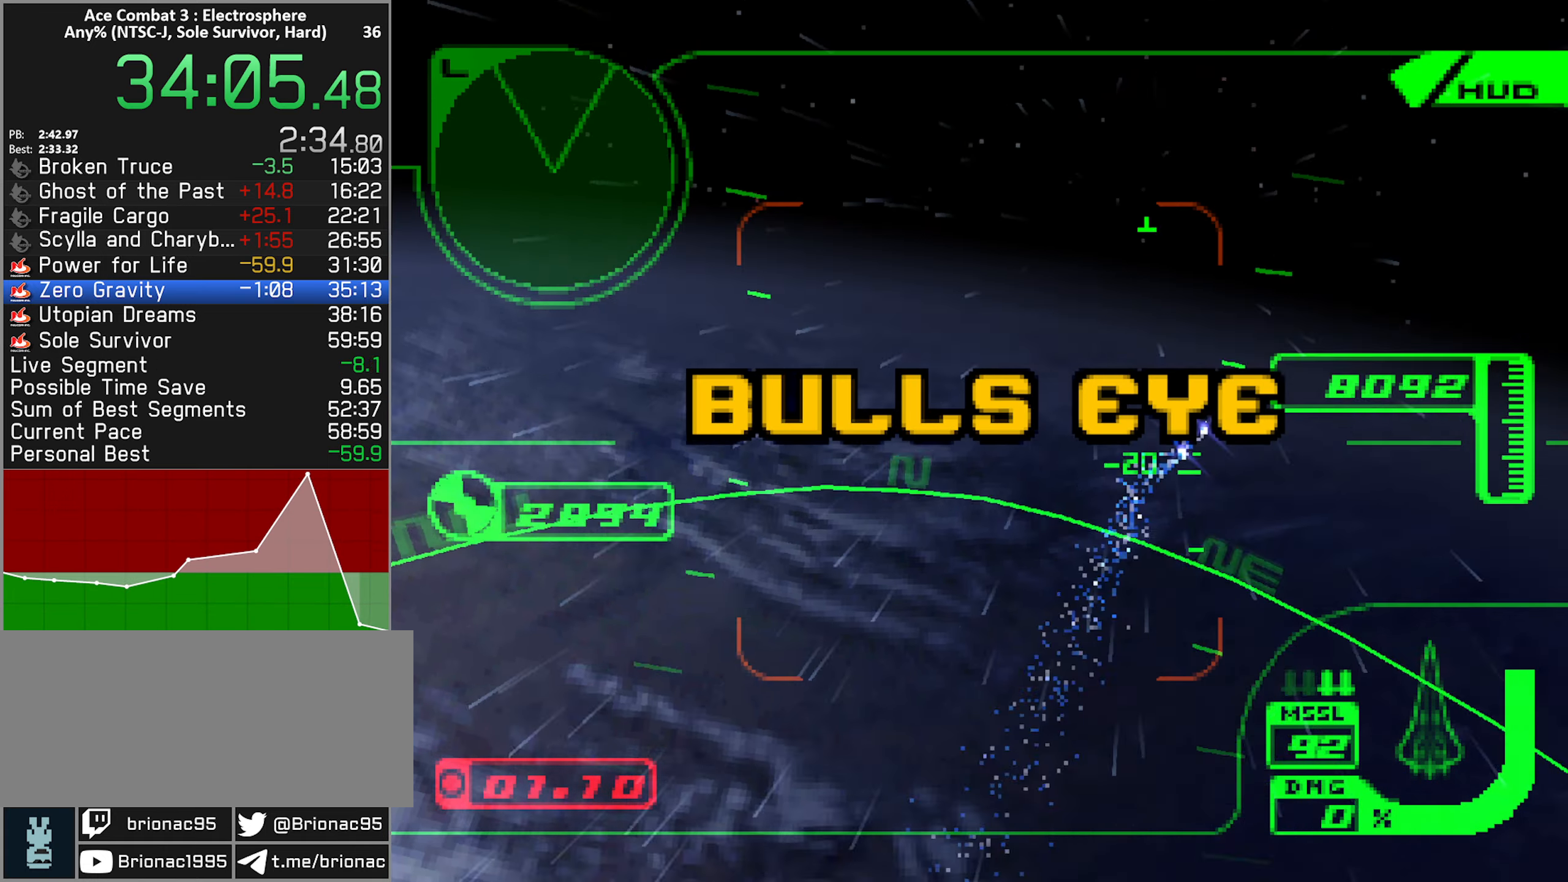
{"buttons": [], "left_stick": "center", "right_stick": "center", "button_events": [[17, "R2", "up"]]}